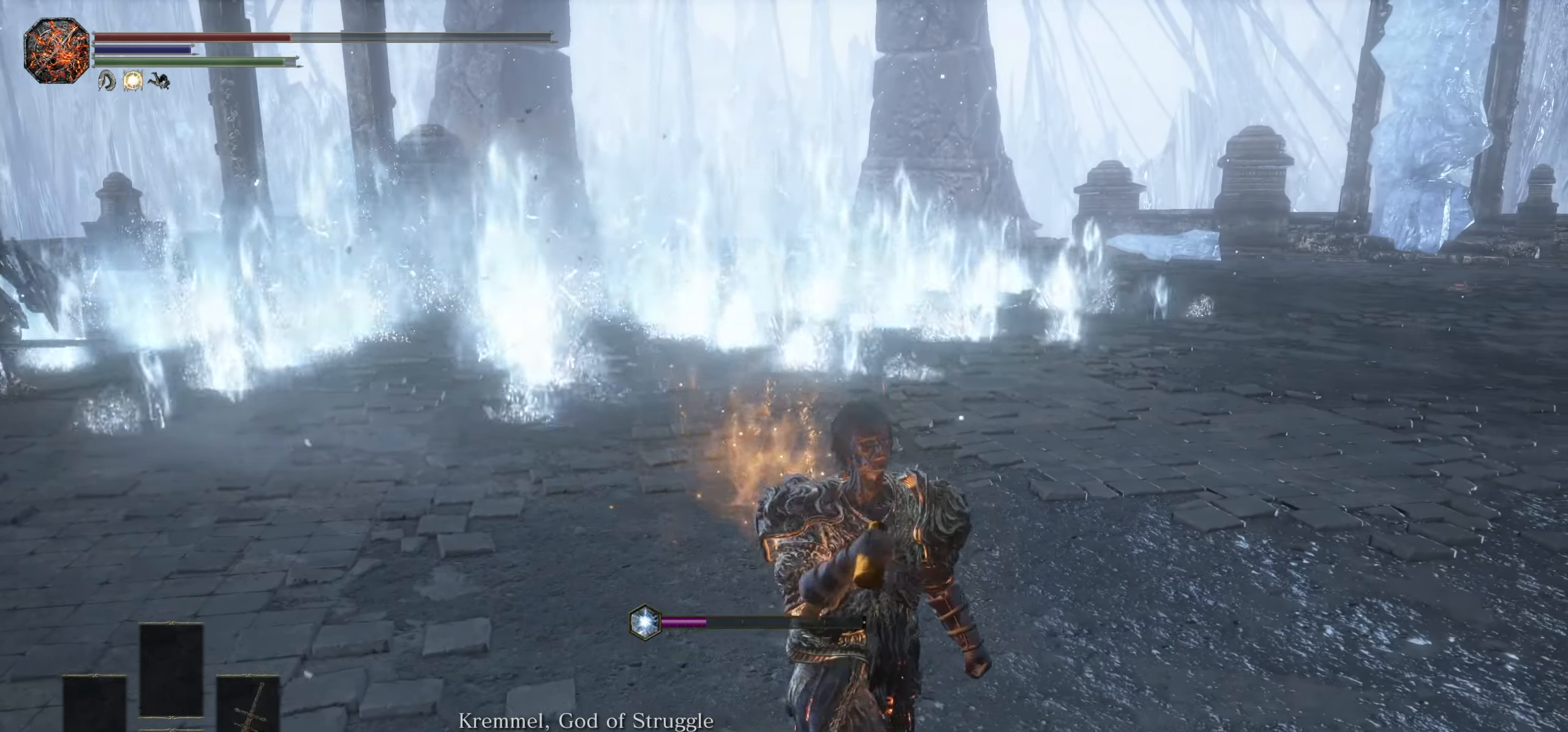
Gameplay with a controller (PlayStation layout); each line is a JSON object with the inputs held at the frame after it (dt_ms = milliseconds from this image to that frame). "events" lists button and stick changes between this image and that frame as [ms after this image, input, new state], when the widget could be followed in between. Not read: CROSS DPAD_UP HOME L3 R3 SELECT START TOUCHPAD.
{"dt_ms": 500, "buttons": [], "left_stick": "up", "right_stick": "center", "events": [[83, "left_stick", "right"], [150, "left_stick", "up-right"], [250, "CIRCLE", "down"], [267, "left_stick", "up"], [400, "CIRCLE", "up"]]}
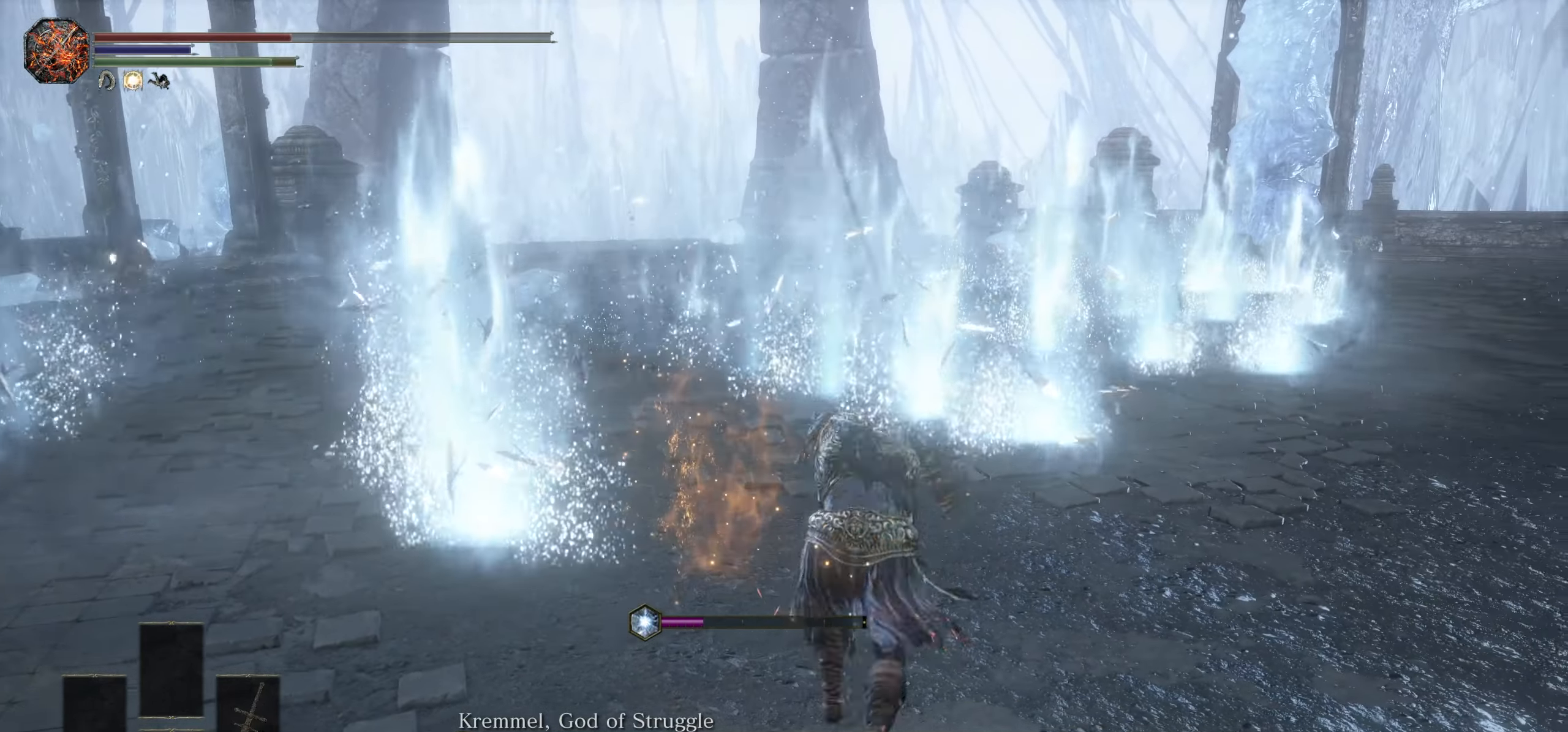
{"dt_ms": 500, "buttons": [], "left_stick": "up", "right_stick": "center", "events": [[117, "right_stick", "left"], [217, "right_stick", "center"], [367, "right_stick", "left"], [450, "right_stick", "center"]]}
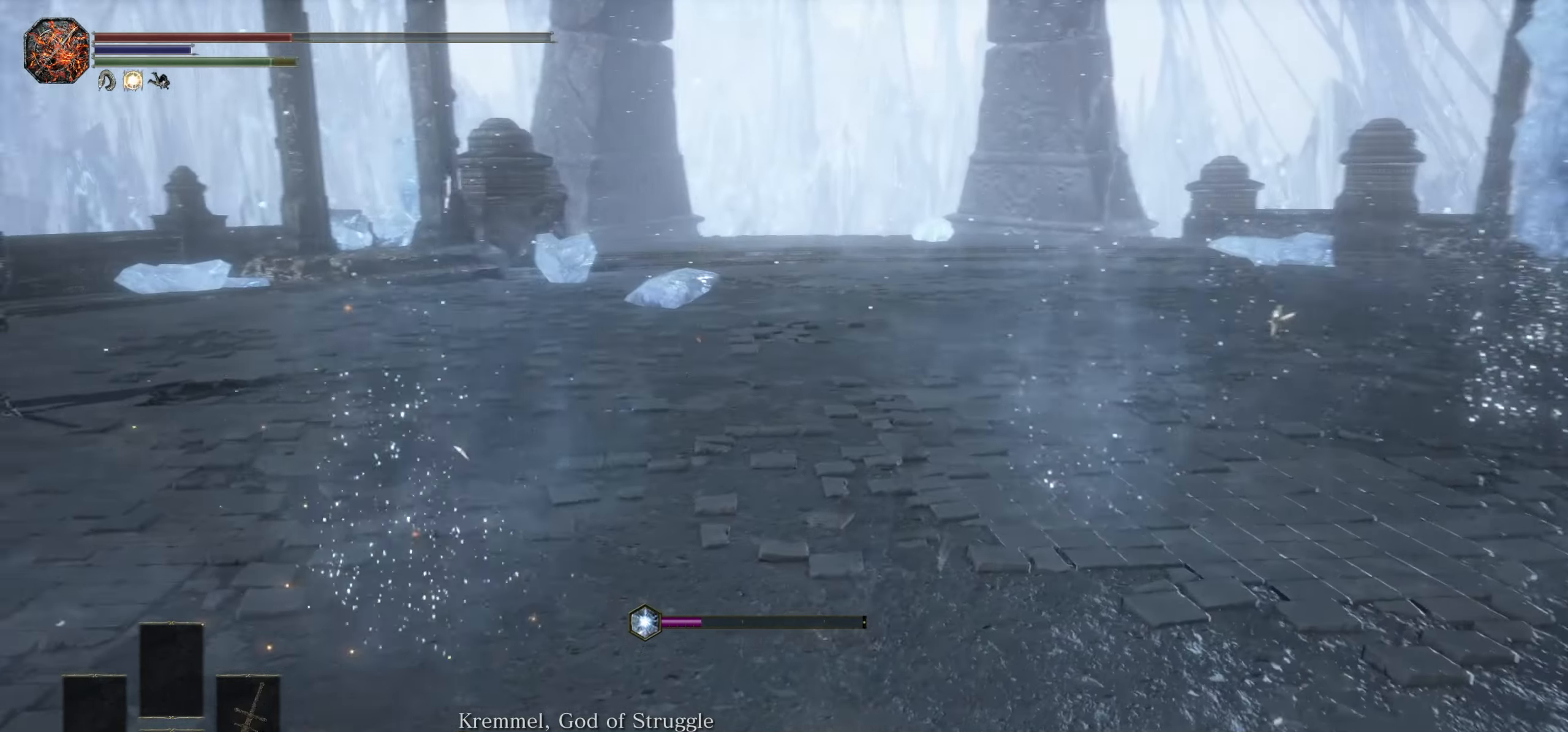
{"dt_ms": 500, "buttons": [], "left_stick": "up", "right_stick": "center", "events": [[100, "right_stick", "left"], [167, "right_stick", "center"], [300, "right_stick", "left"], [383, "right_stick", "center"]]}
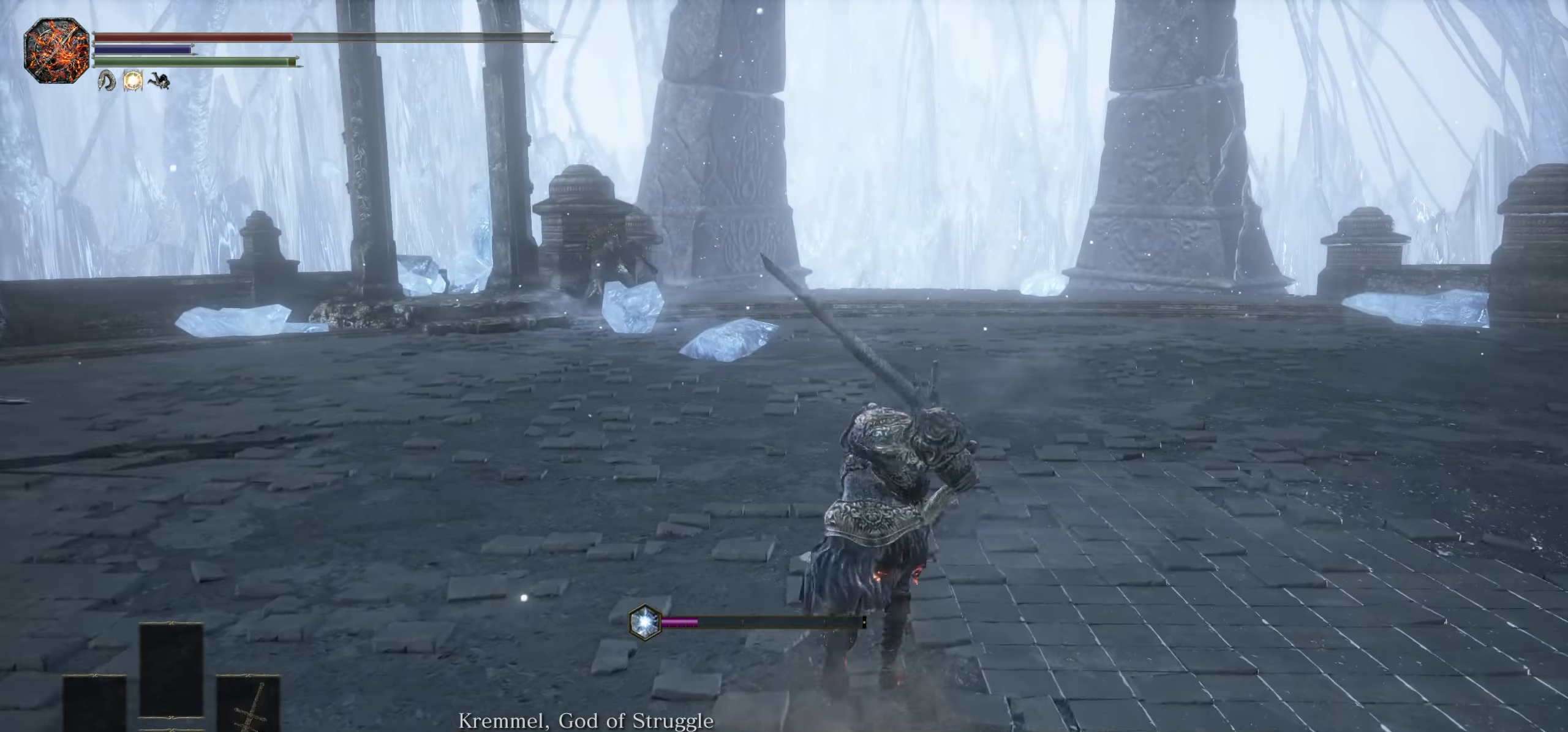
{"dt_ms": 500, "buttons": [], "left_stick": "up", "right_stick": "center", "events": []}
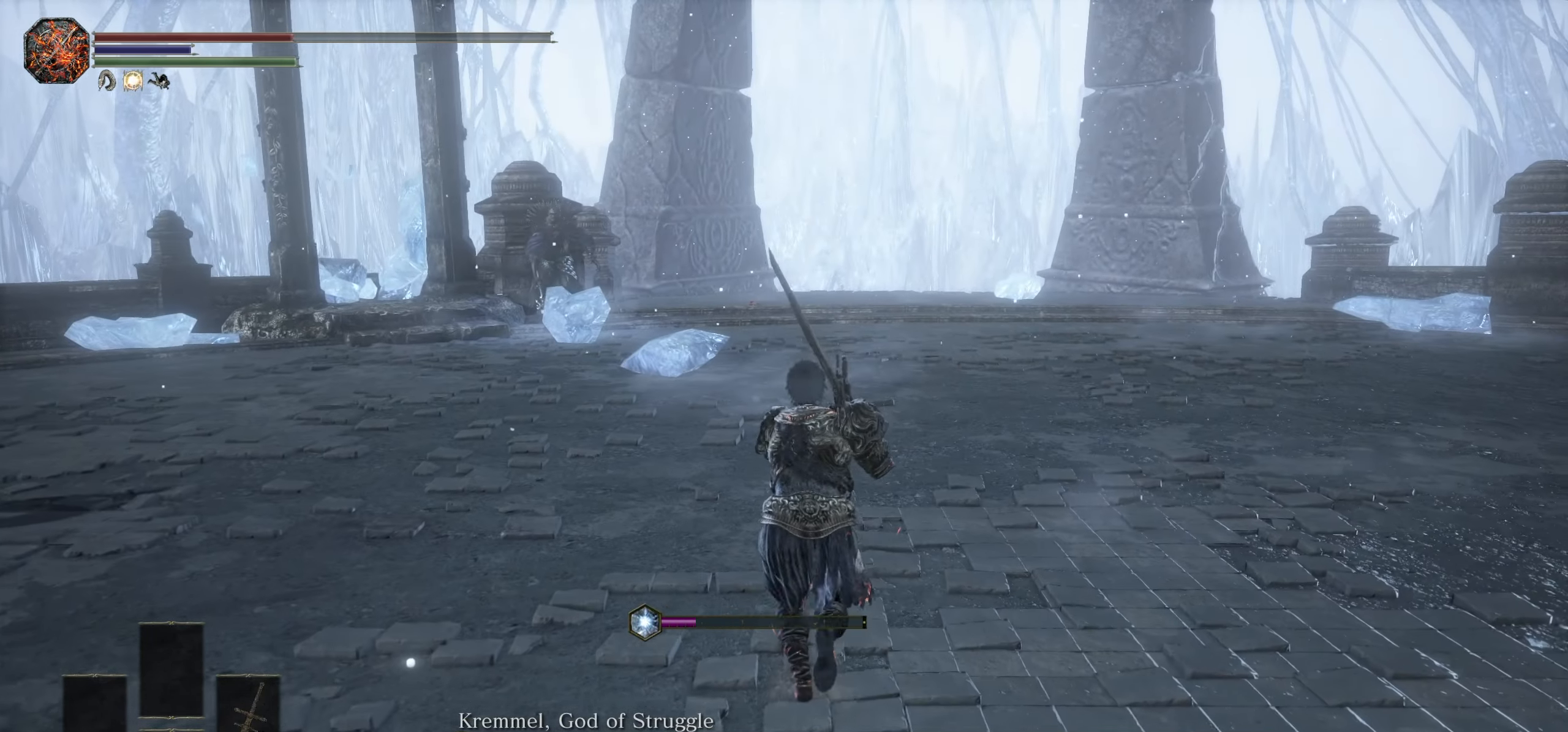
{"dt_ms": 500, "buttons": ["CIRCLE"], "left_stick": "up", "right_stick": "center", "events": [[184, "CIRCLE", "down"]]}
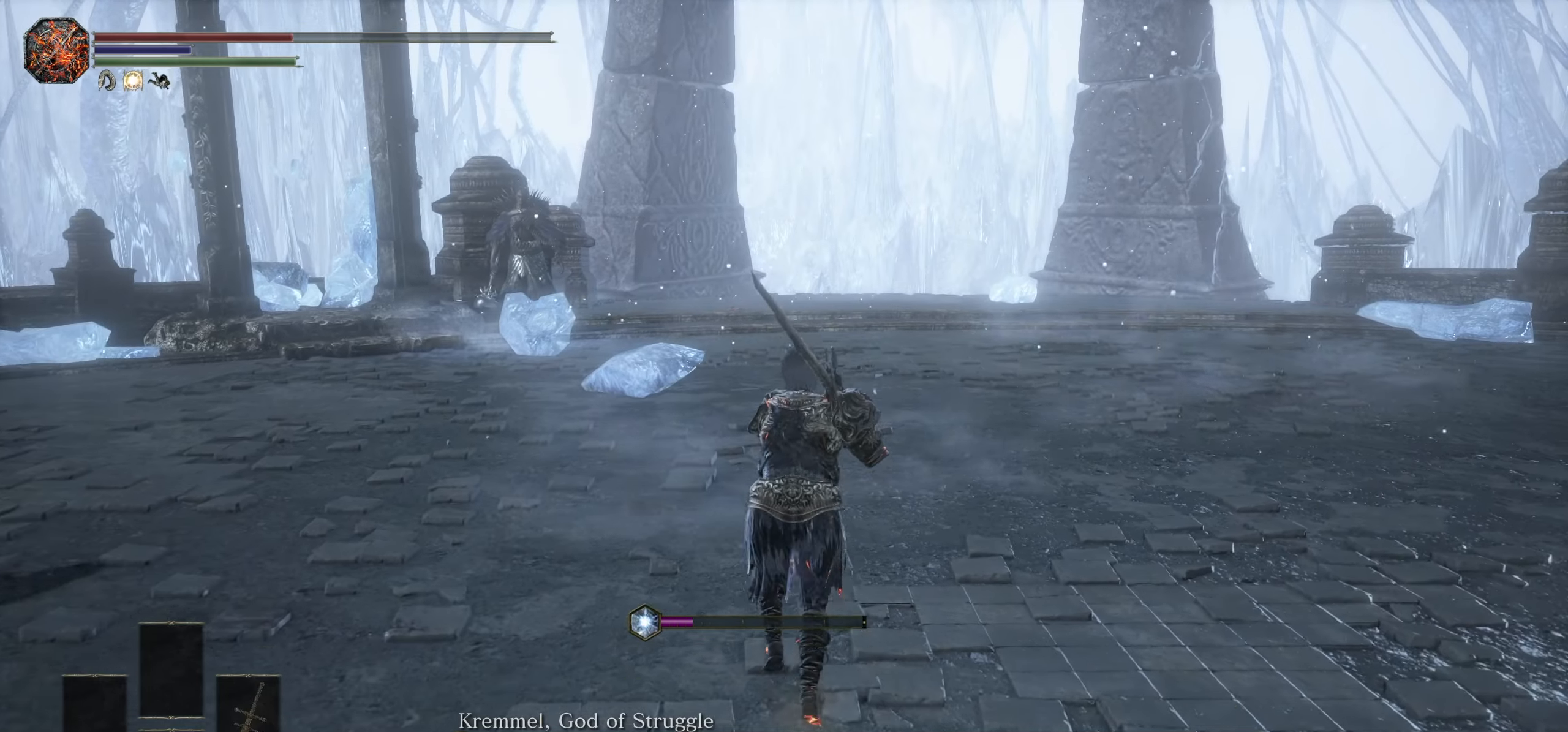
{"dt_ms": 500, "buttons": ["CIRCLE"], "left_stick": "up", "right_stick": "center", "events": []}
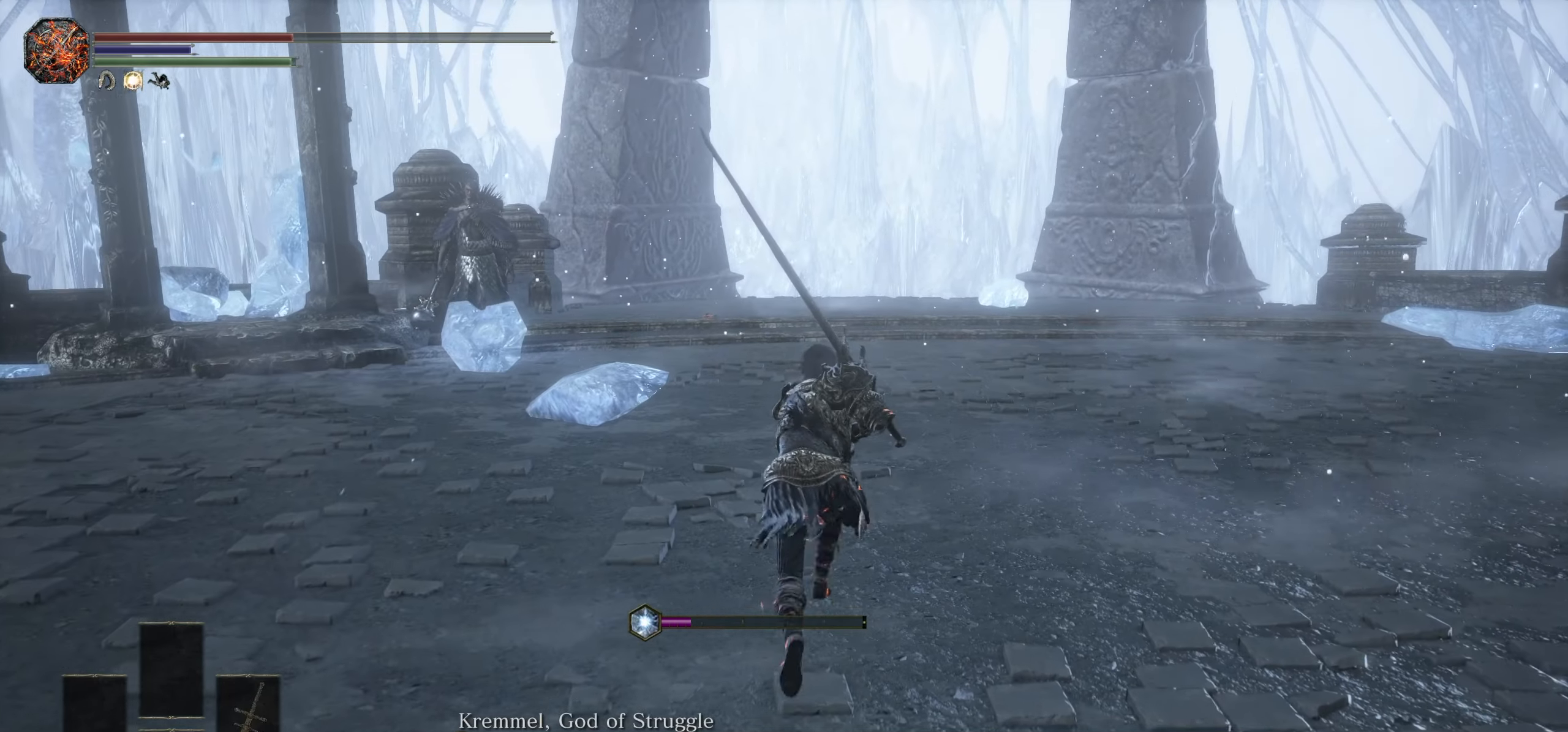
{"dt_ms": 500, "buttons": [], "left_stick": "up", "right_stick": "center", "events": [[100, "right_stick", "down-left"], [234, "right_stick", "center"], [384, "CIRCLE", "up"]]}
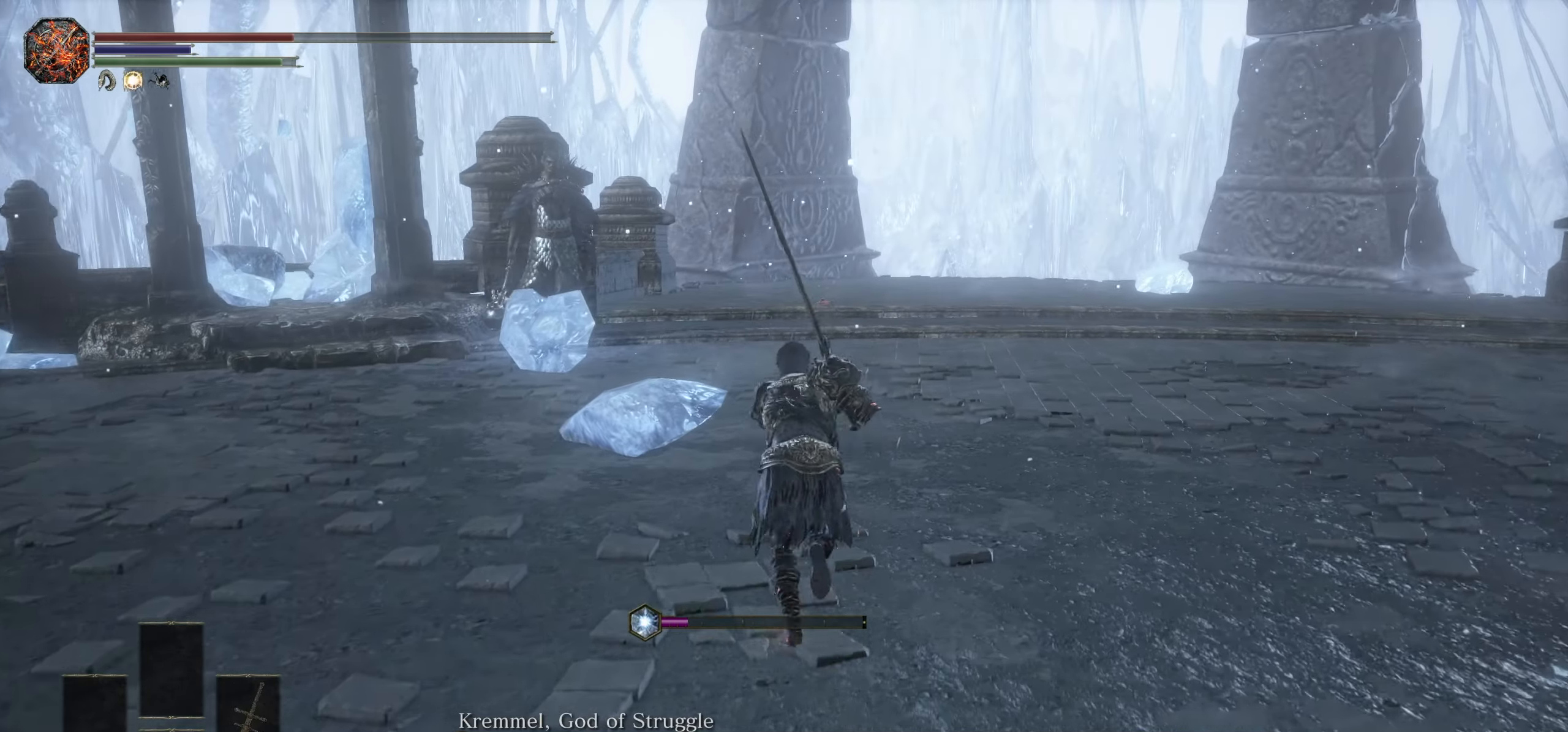
{"dt_ms": 1000, "buttons": ["CIRCLE"], "left_stick": "up", "right_stick": "center", "events": [[234, "CIRCLE", "down"], [517, "right_stick", "down-left"], [600, "right_stick", "center"]]}
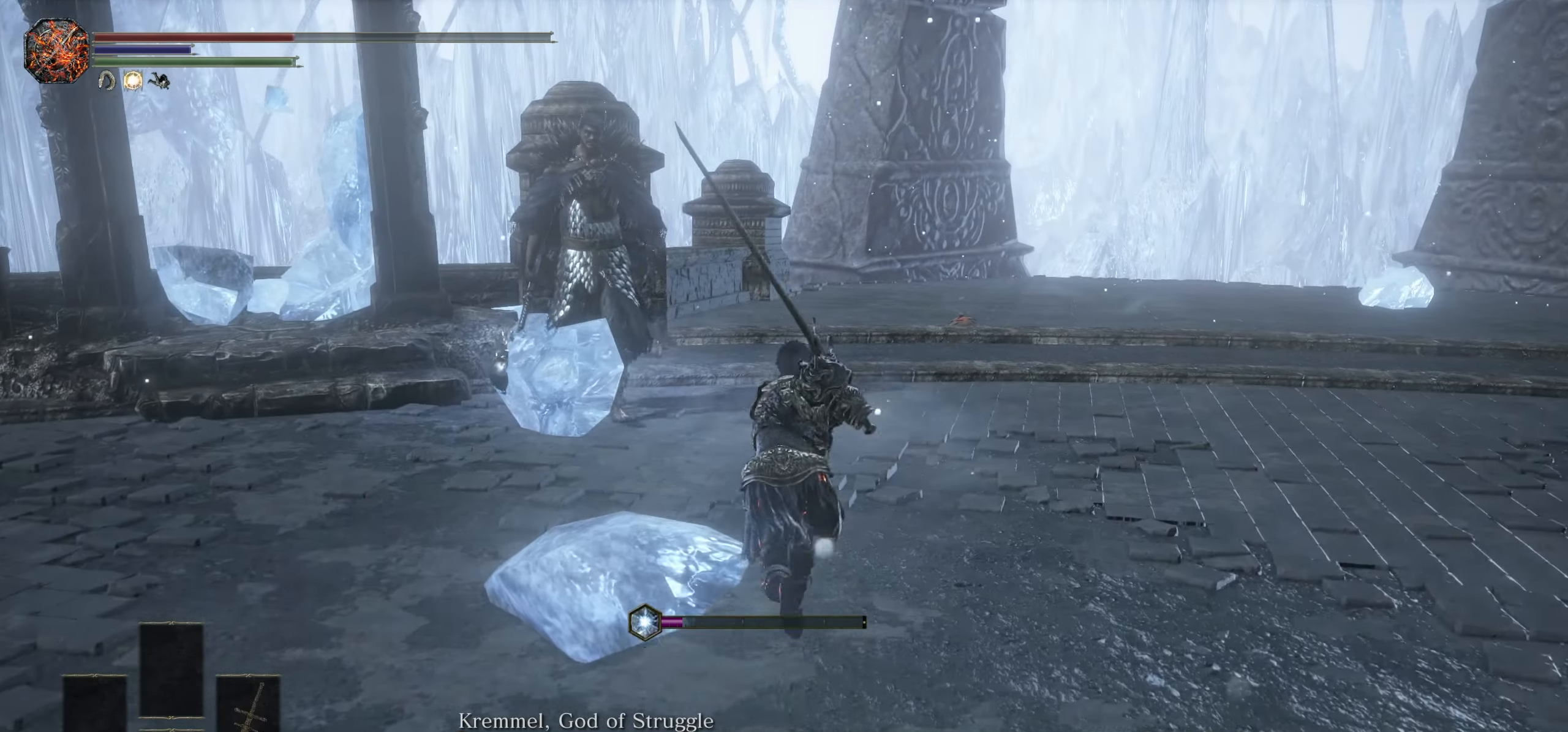
{"dt_ms": 1000, "buttons": [], "left_stick": "up-right", "right_stick": "center", "events": [[284, "R1", "down"], [350, "CIRCLE", "up"], [367, "R1", "up"], [950, "left_stick", "up-right"]]}
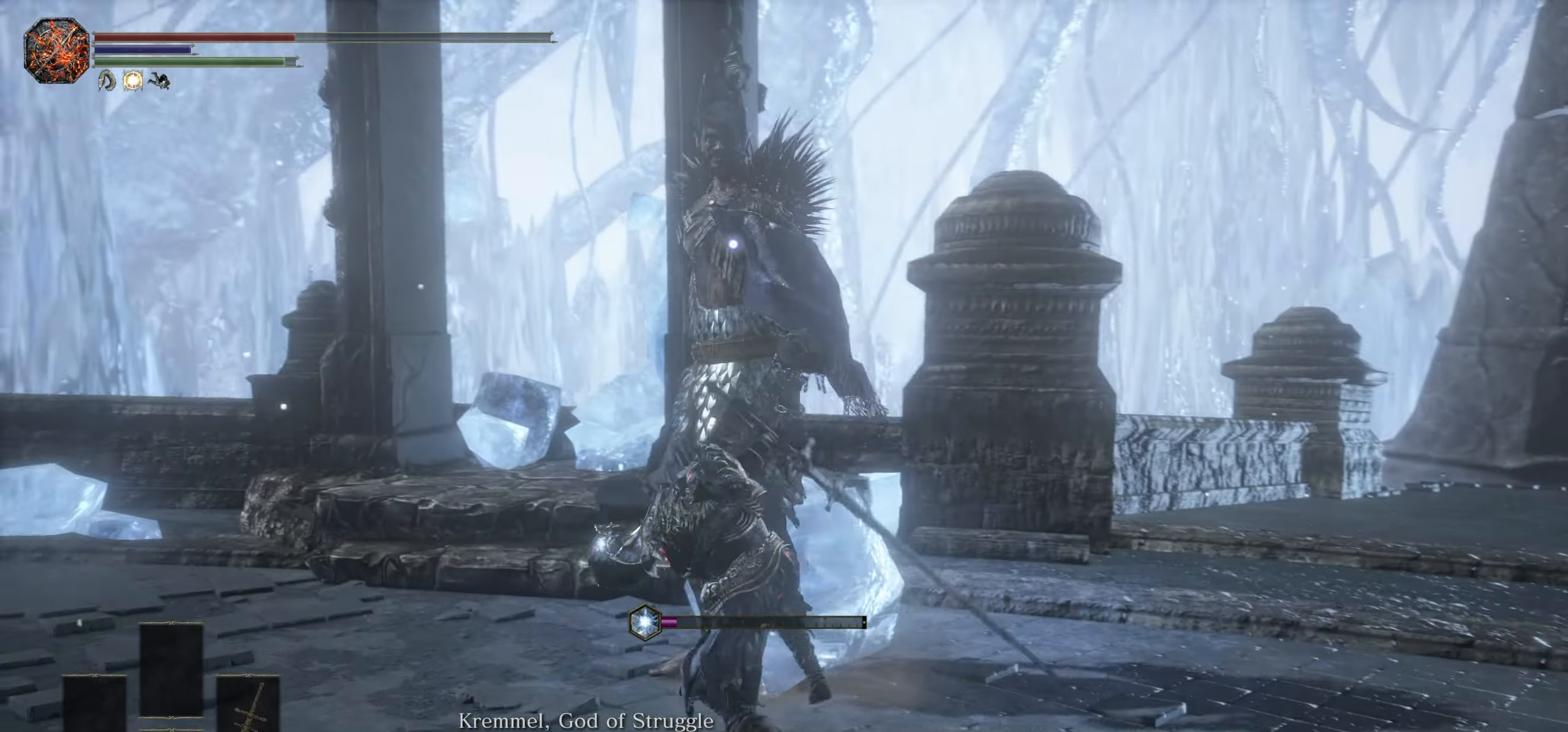
{"dt_ms": 500, "buttons": [], "left_stick": "up-right", "right_stick": "center", "events": []}
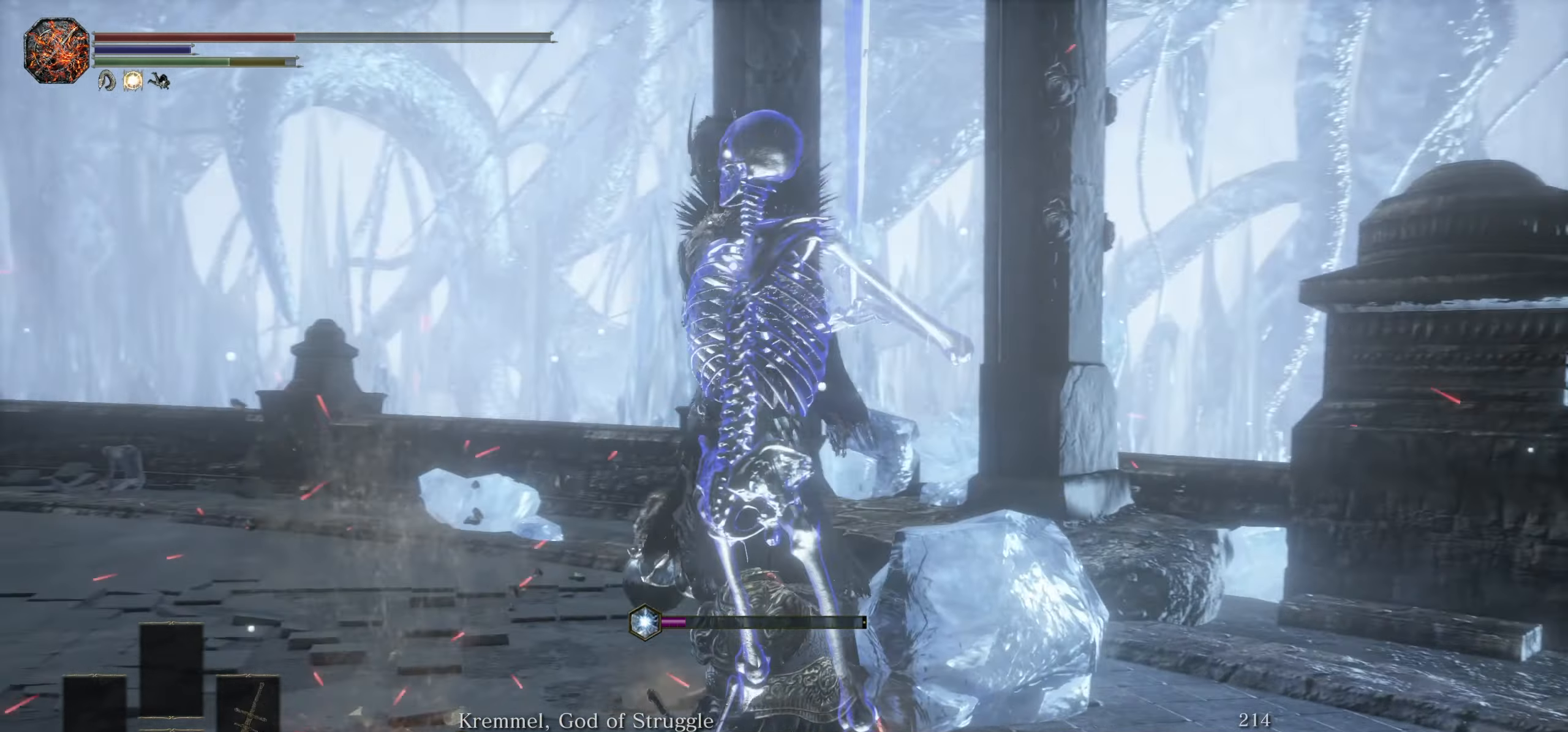
{"dt_ms": 1000, "buttons": [], "left_stick": "up-right", "right_stick": "center", "events": [[533, "R1", "down"], [550, "left_stick", "up"], [633, "R1", "up"], [916, "left_stick", "up-right"]]}
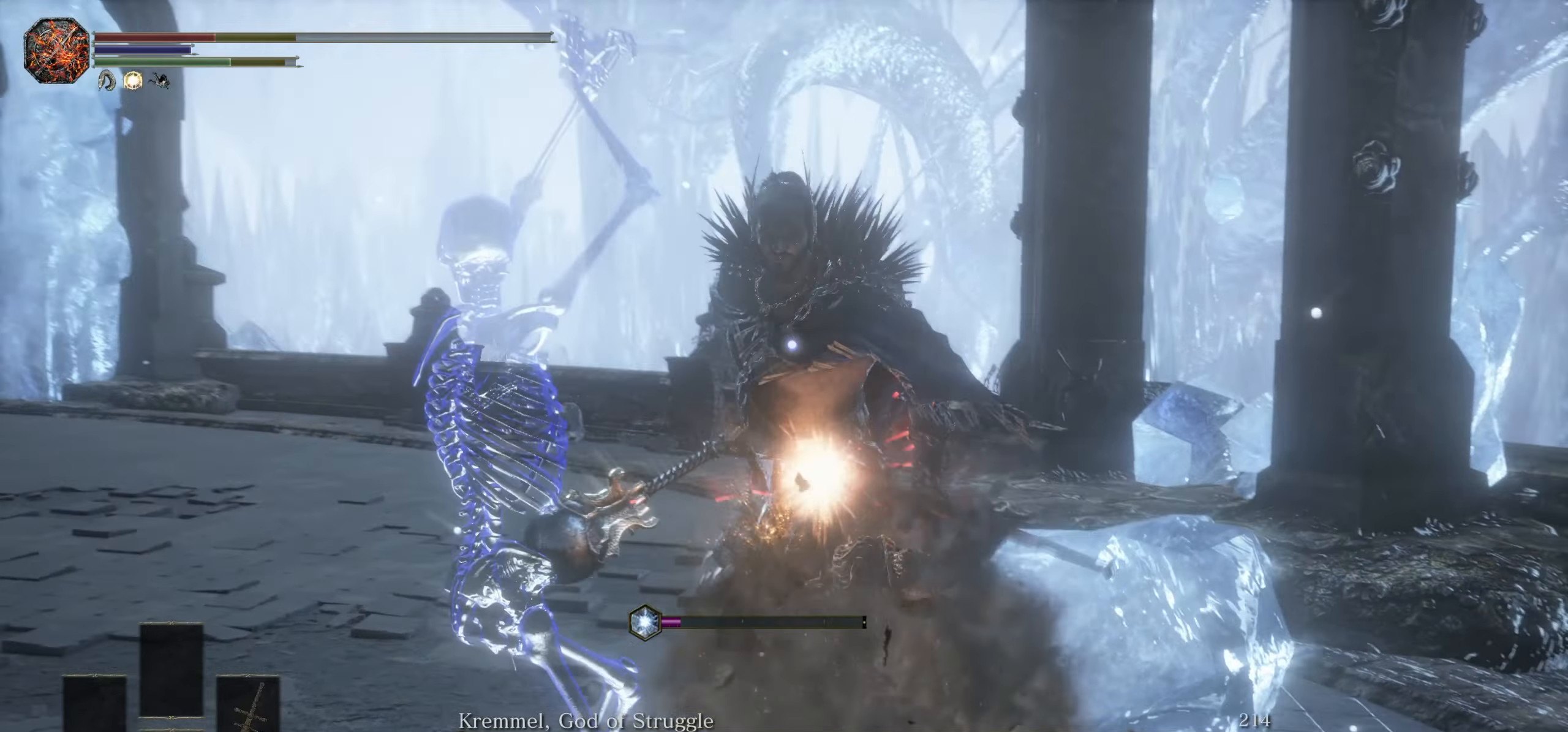
{"dt_ms": 500, "buttons": [], "left_stick": "down", "right_stick": "center", "events": [[216, "left_stick", "up"], [500, "left_stick", "down"]]}
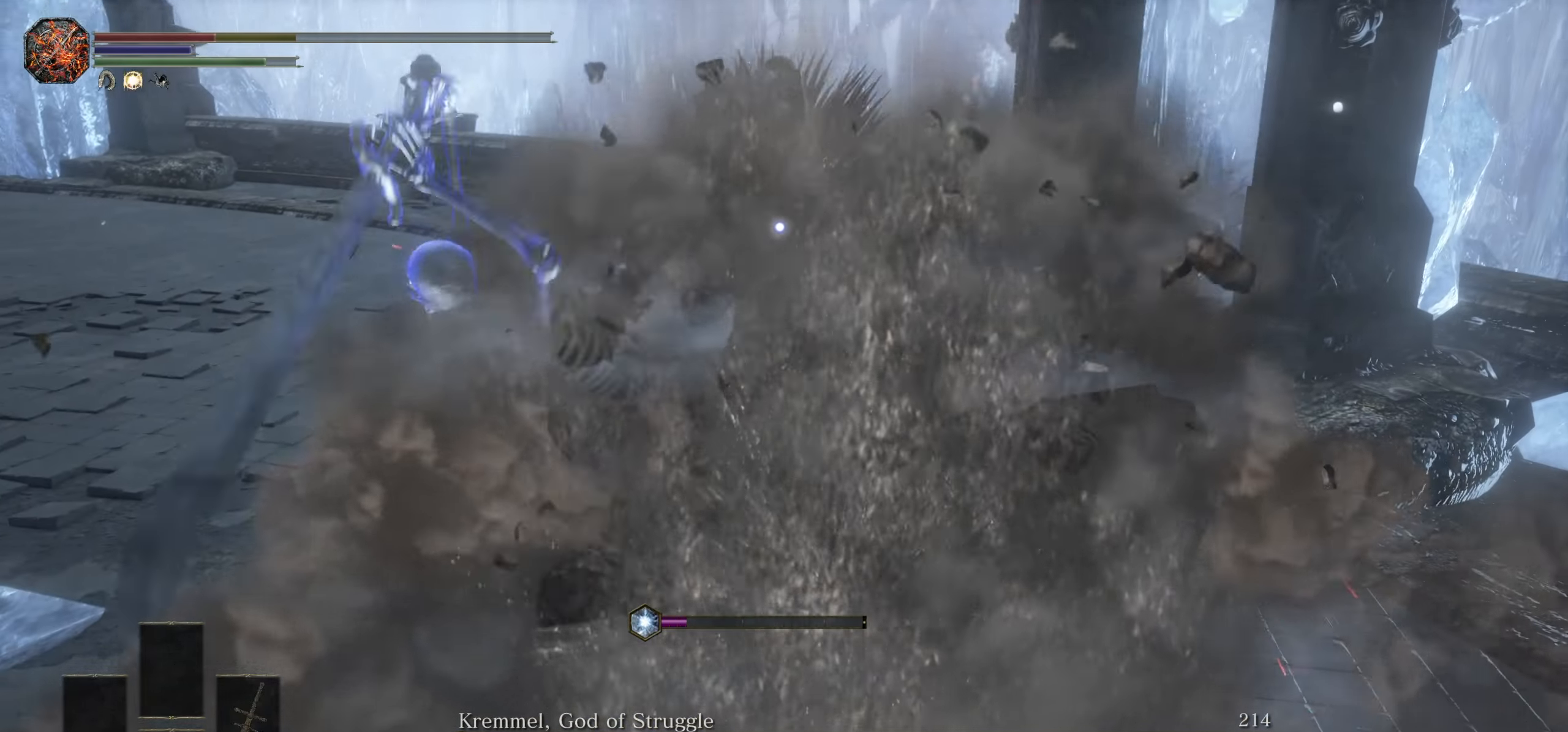
{"dt_ms": 500, "buttons": [], "left_stick": "down", "right_stick": "center", "events": [[116, "CIRCLE", "down"], [216, "CIRCLE", "up"]]}
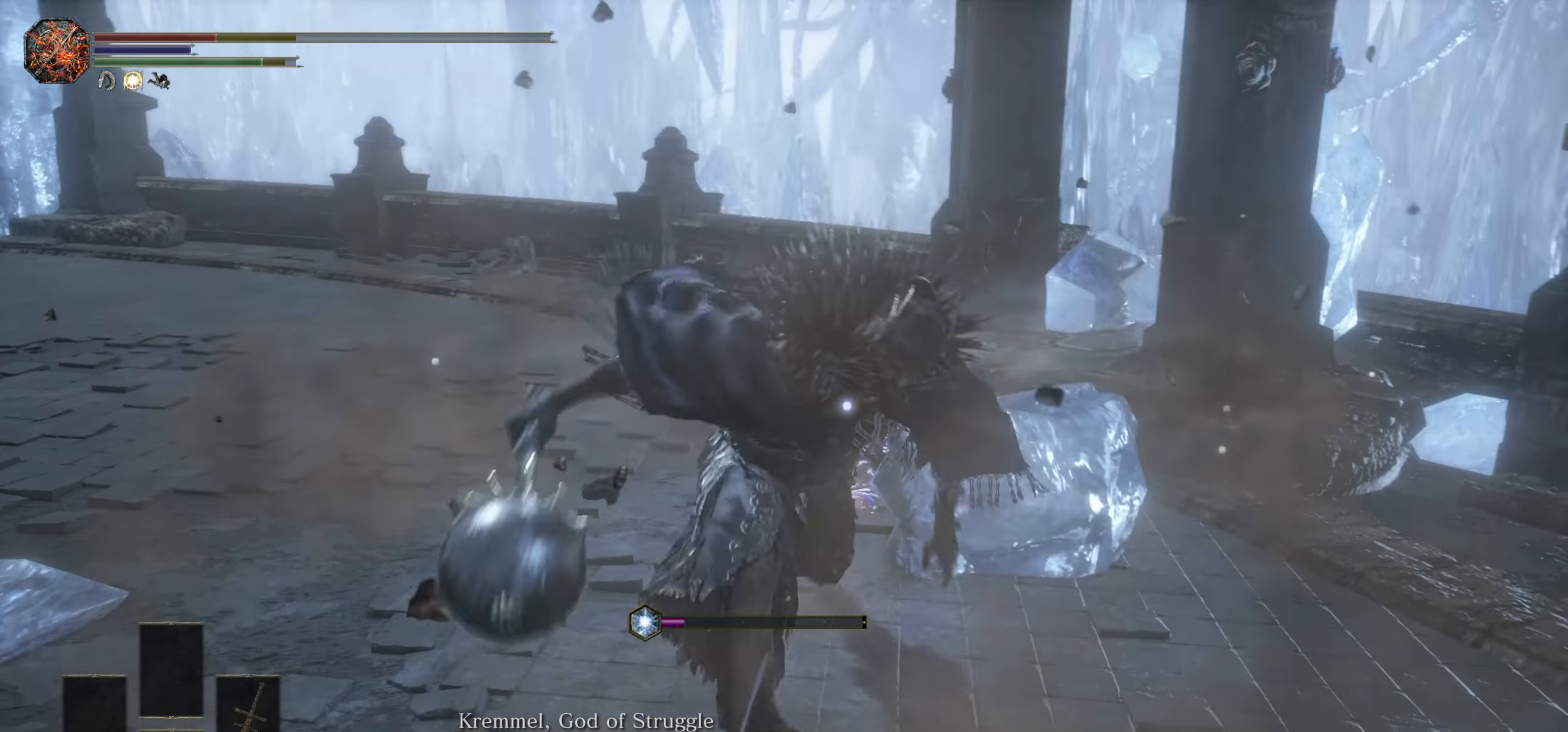
{"dt_ms": 500, "buttons": [], "left_stick": "down", "right_stick": "center", "events": []}
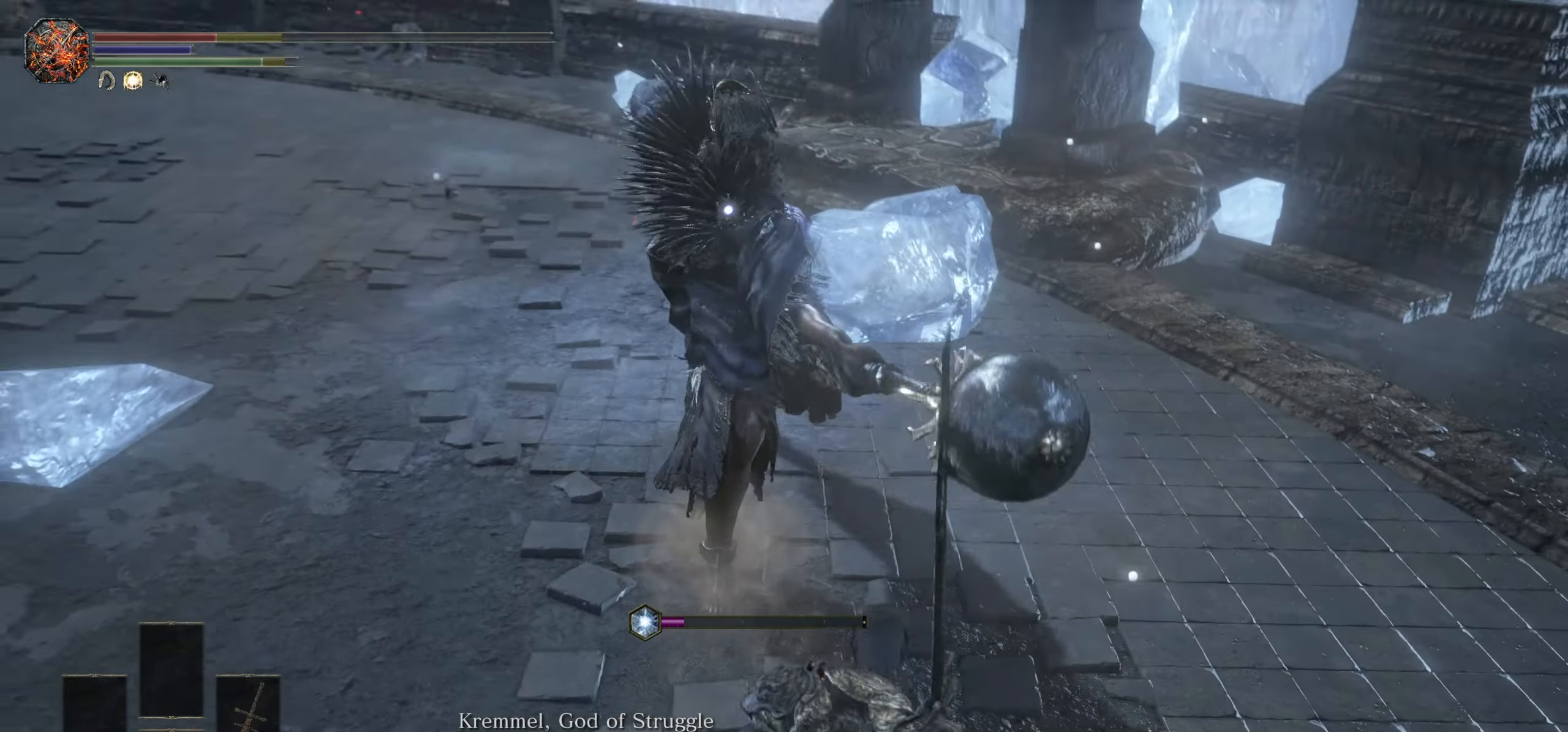
{"dt_ms": 500, "buttons": [], "left_stick": "up", "right_stick": "center", "events": [[133, "left_stick", "right"], [383, "left_stick", "up-right"], [483, "left_stick", "up"]]}
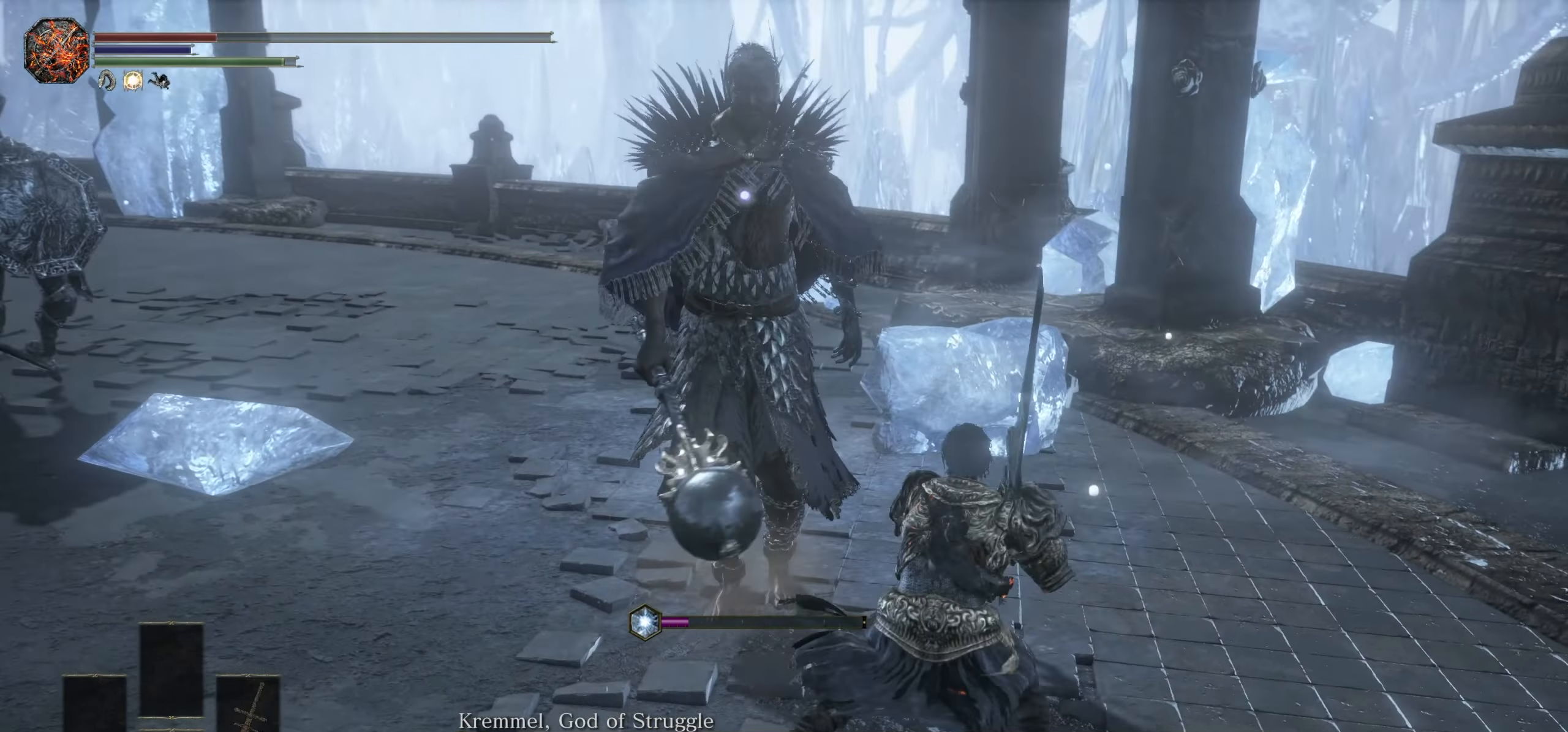
{"dt_ms": 500, "buttons": [], "left_stick": "up", "right_stick": "center", "events": [[133, "R1", "down"], [200, "R1", "up"]]}